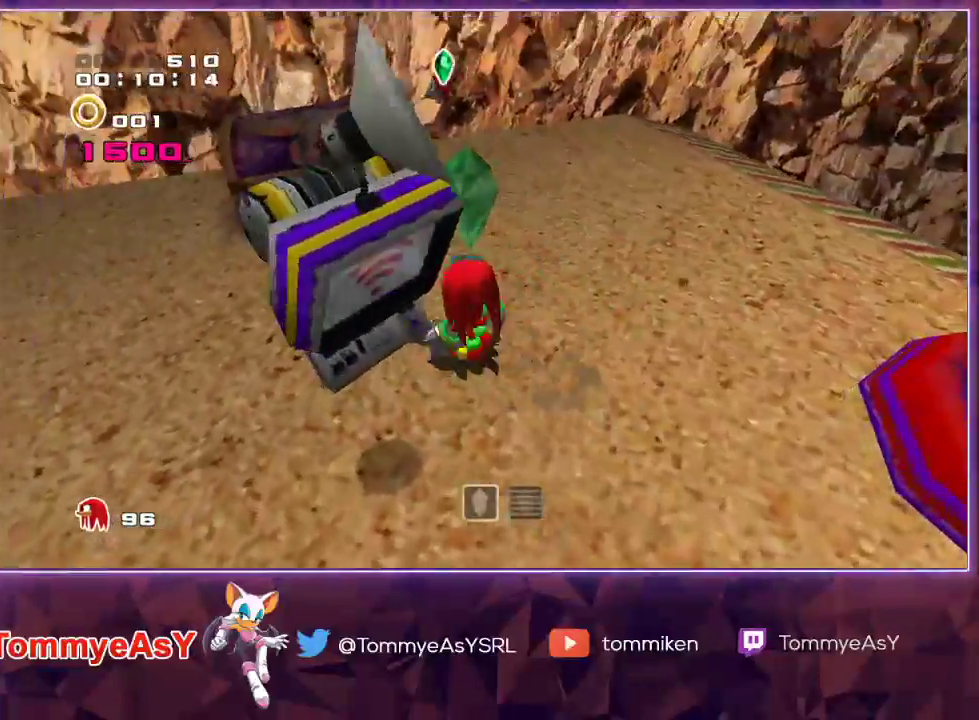
Gameplay with a controller (PlayStation layout); each line is a JSON object with the inputs held at the frame after it. "events" lists button and stick changes between this image and that frame as [ms after this image, input, new state], when the widget could be followed in between. Not read: START.
{"buttons": ["CROSS", "L2"], "left_stick": "up-right", "right_stick": "center", "events": [[33, "CROSS", "down"], [33, "L2", "down"], [50, "left_stick", "up-right"], [333, "CROSS", "up"], [400, "CROSS", "down"]]}
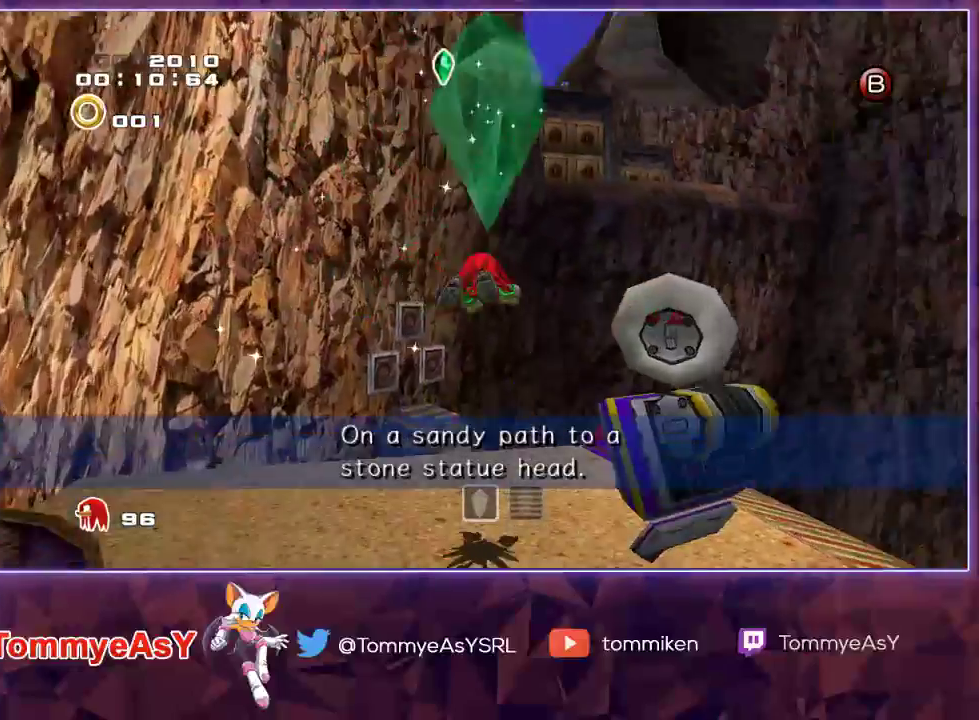
{"buttons": ["CROSS", "L2"], "left_stick": "up", "right_stick": "center", "events": [[100, "left_stick", "up"], [200, "L2", "up"], [450, "L2", "down"]]}
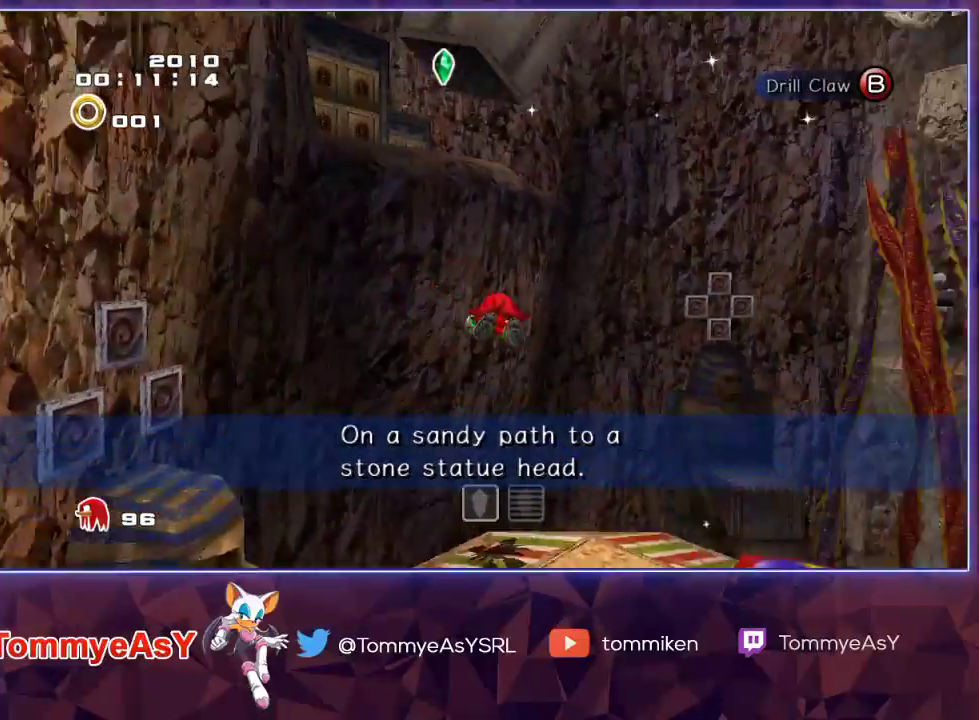
{"buttons": ["SQUARE"], "left_stick": "up", "right_stick": "center", "events": [[150, "L2", "up"], [317, "CROSS", "up"], [383, "SQUARE", "down"]]}
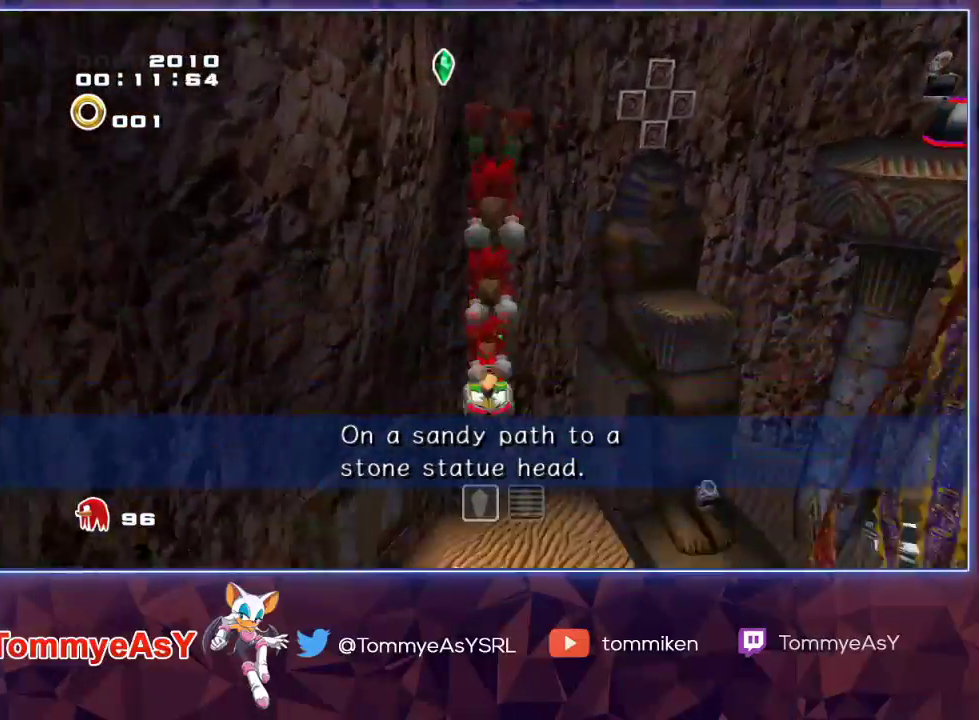
{"buttons": [], "left_stick": "up", "right_stick": "center", "events": [[17, "SQUARE", "up"]]}
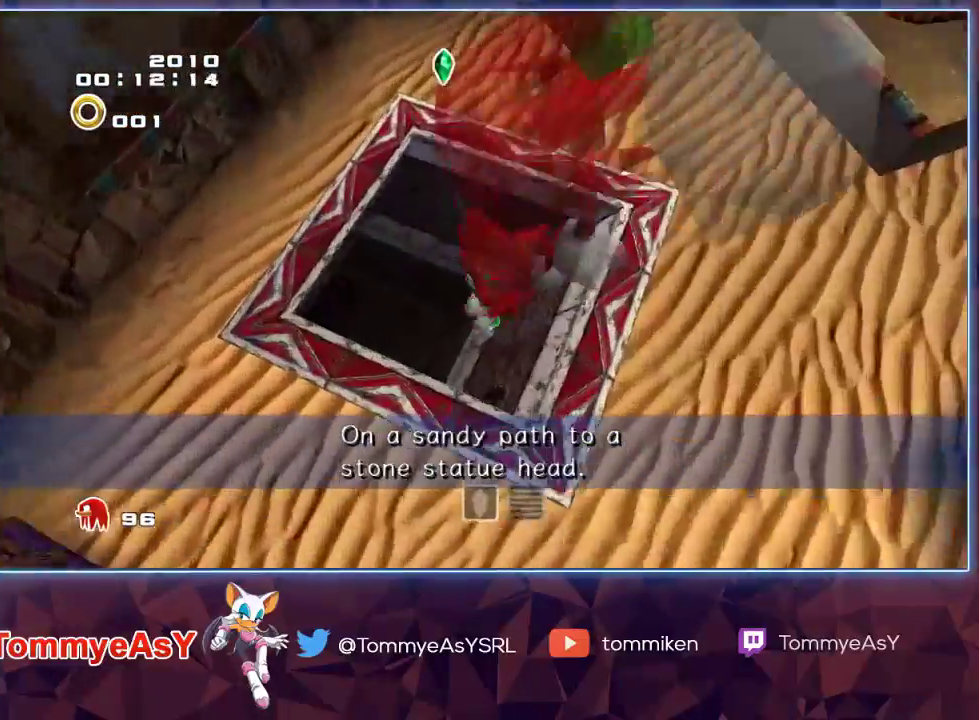
{"buttons": [], "left_stick": "right", "right_stick": "center", "events": [[133, "left_stick", "up-right"], [267, "left_stick", "right"]]}
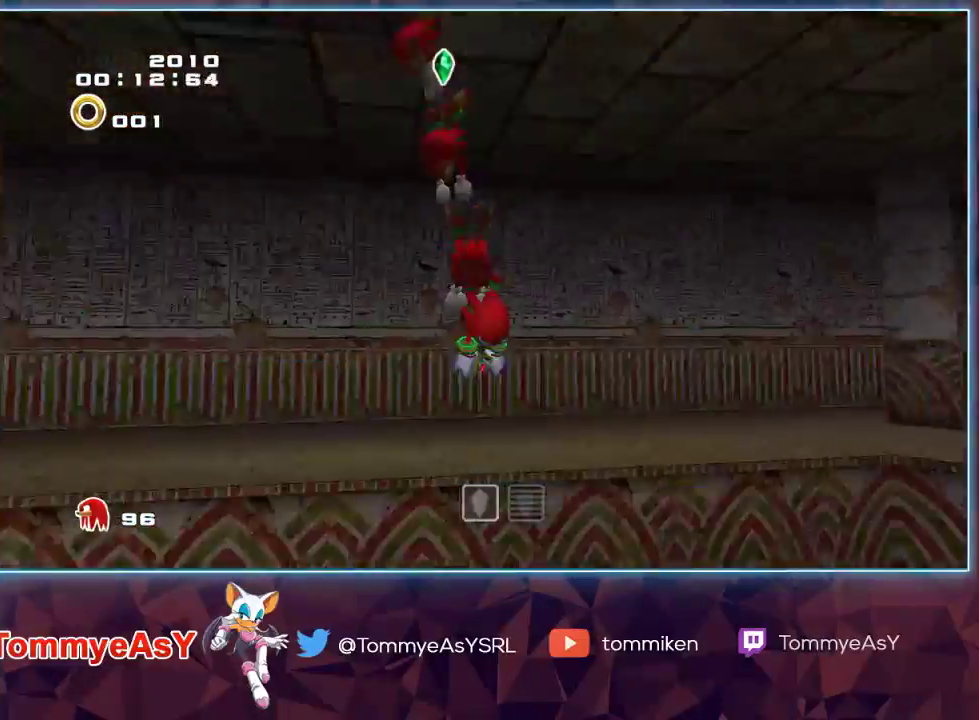
{"buttons": [], "left_stick": "up-right", "right_stick": "center", "events": [[500, "left_stick", "up-right"]]}
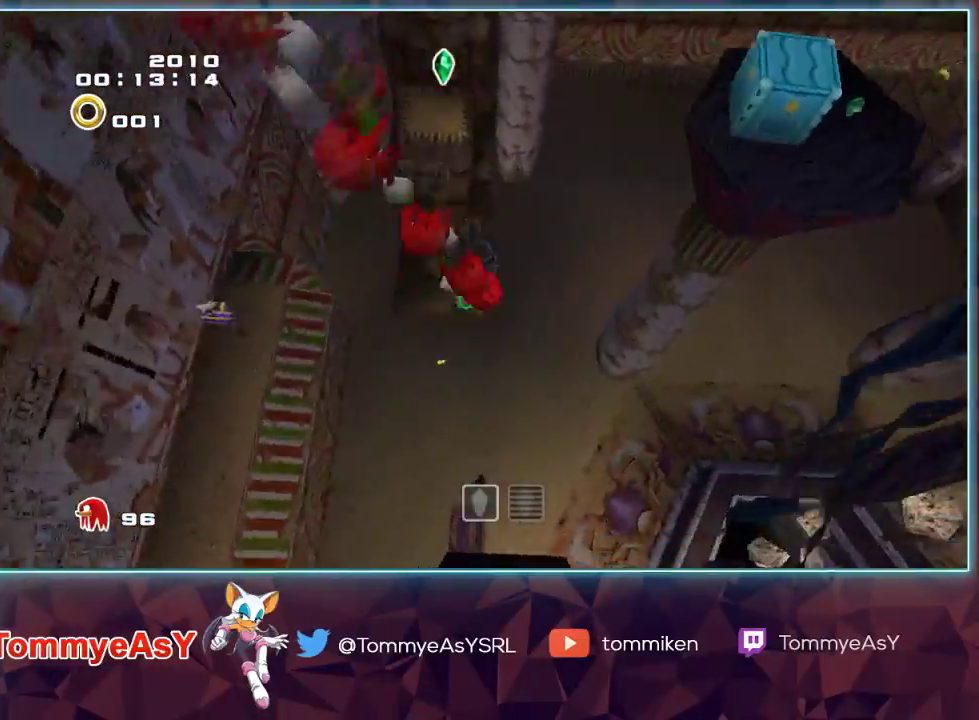
{"buttons": ["CROSS"], "left_stick": "up-right", "right_stick": "center", "events": [[17, "CROSS", "down"]]}
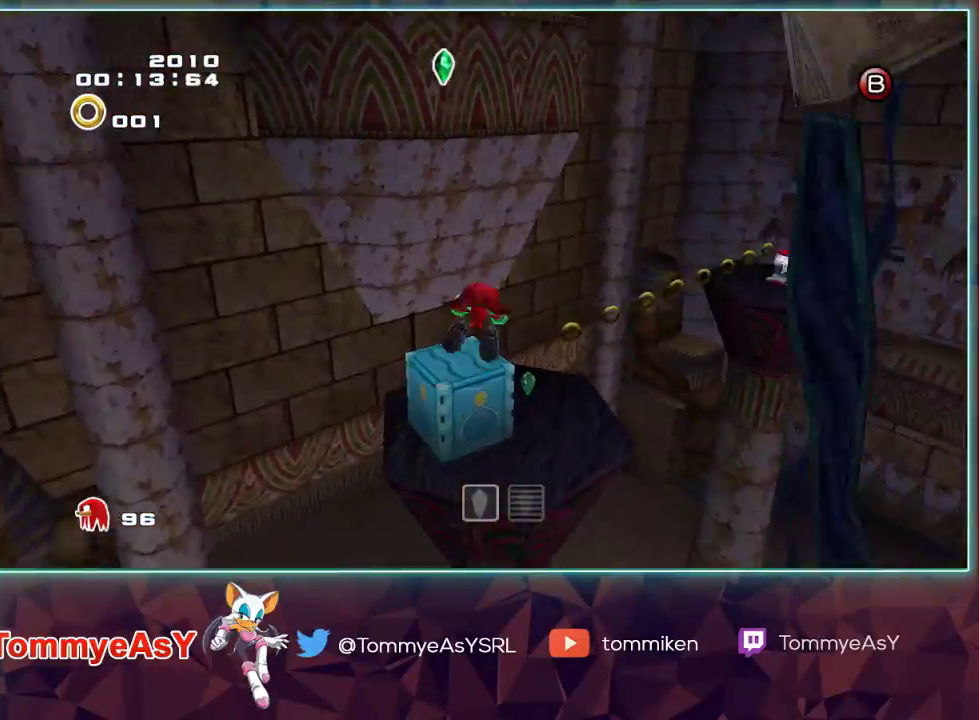
{"buttons": ["L2"], "left_stick": "up", "right_stick": "center", "events": [[200, "left_stick", "up"], [267, "CROSS", "up"], [350, "SQUARE", "down"], [433, "L2", "down"], [450, "SQUARE", "up"]]}
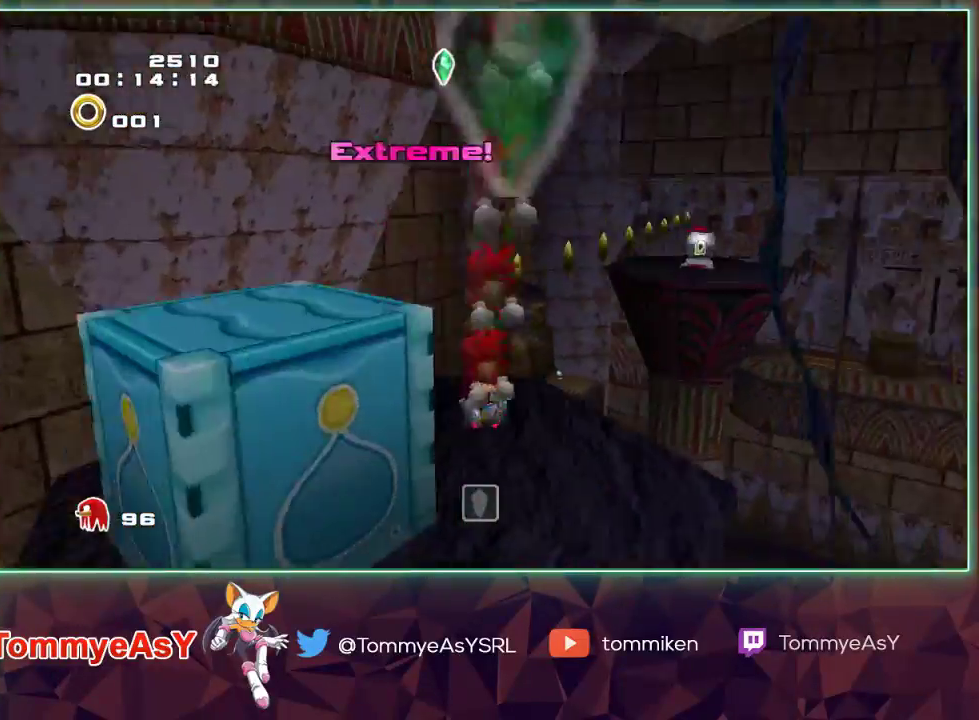
{"buttons": ["CROSS", "L2"], "left_stick": "up-right", "right_stick": "center", "events": [[17, "left_stick", "up-right"], [50, "CROSS", "down"], [467, "CROSS", "up"], [500, "CROSS", "down"]]}
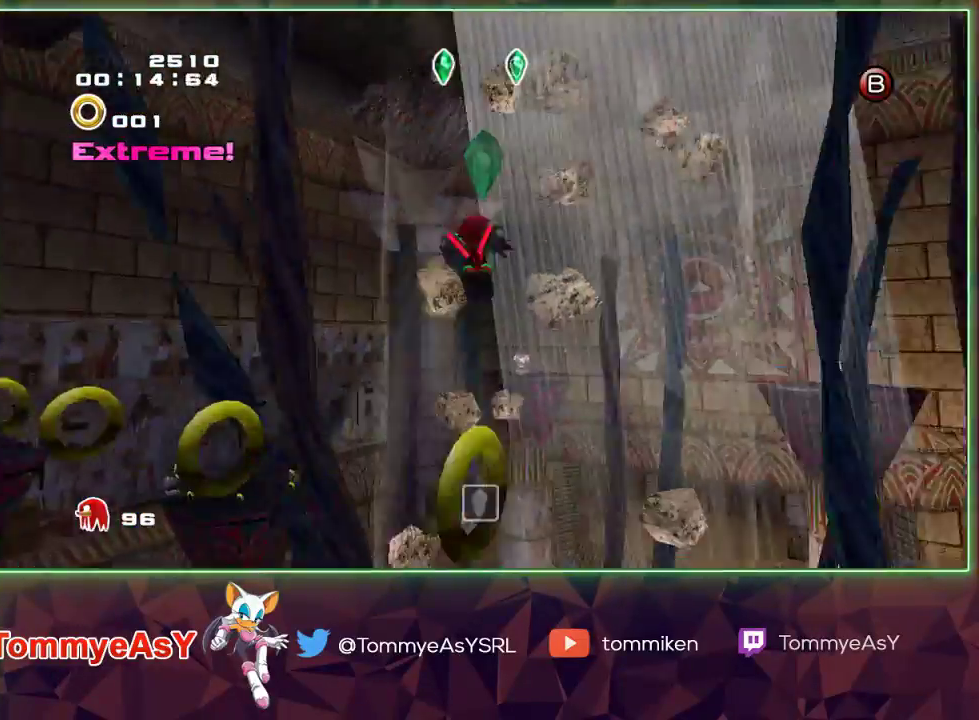
{"buttons": ["CROSS"], "left_stick": "up", "right_stick": "center", "events": [[183, "left_stick", "up"], [200, "L2", "up"]]}
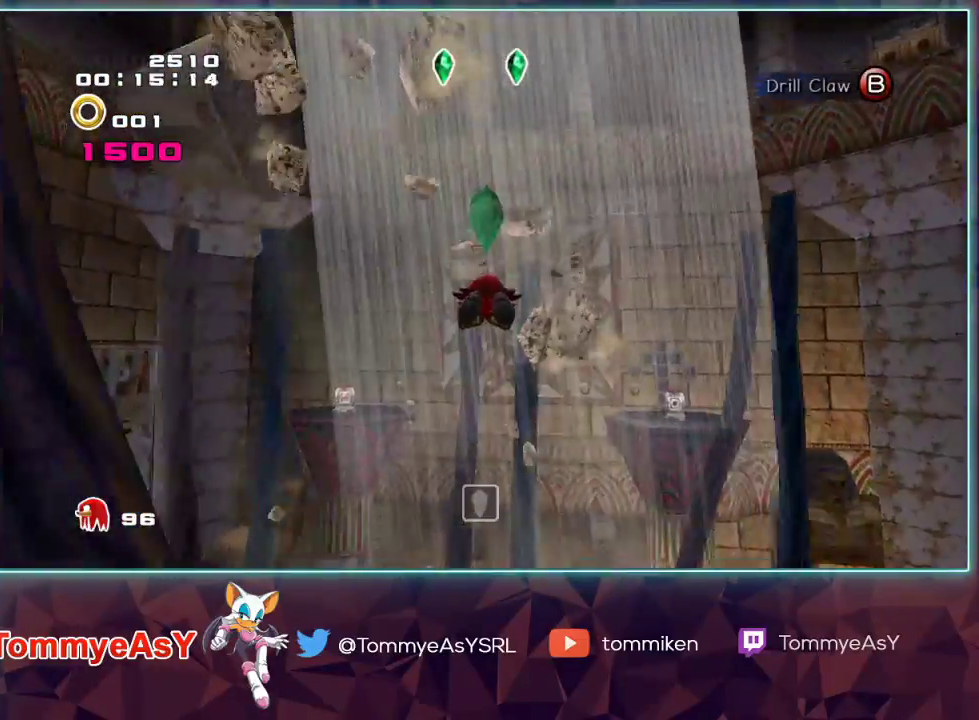
{"buttons": [], "left_stick": "up-left", "right_stick": "center", "events": [[100, "CROSS", "up"], [100, "left_stick", "center"], [500, "left_stick", "up-left"]]}
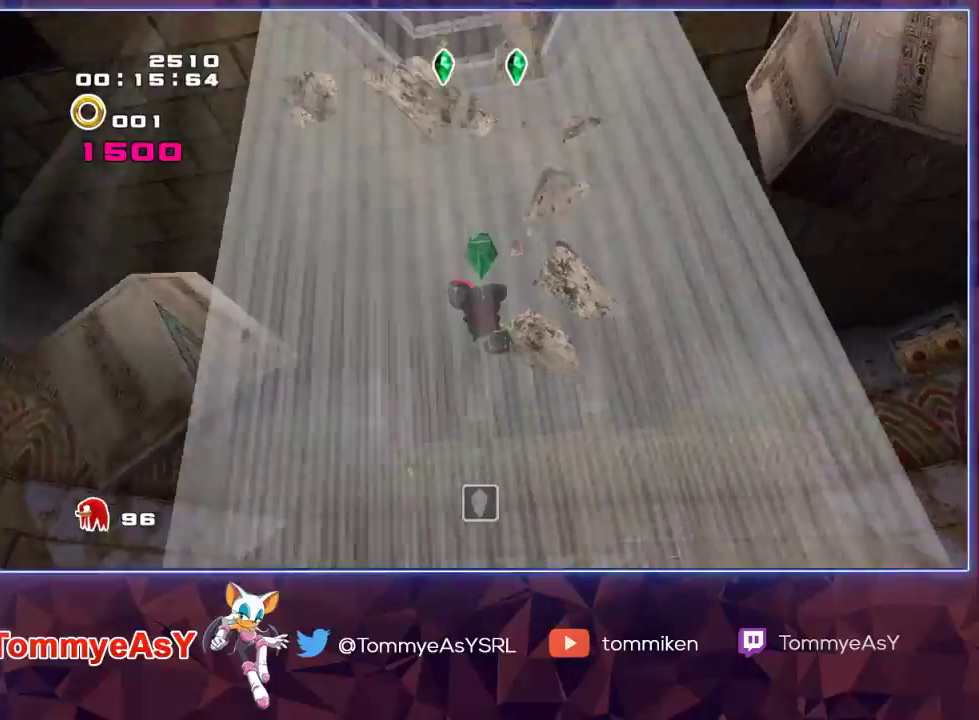
{"buttons": [], "left_stick": "up-left", "right_stick": "center", "events": []}
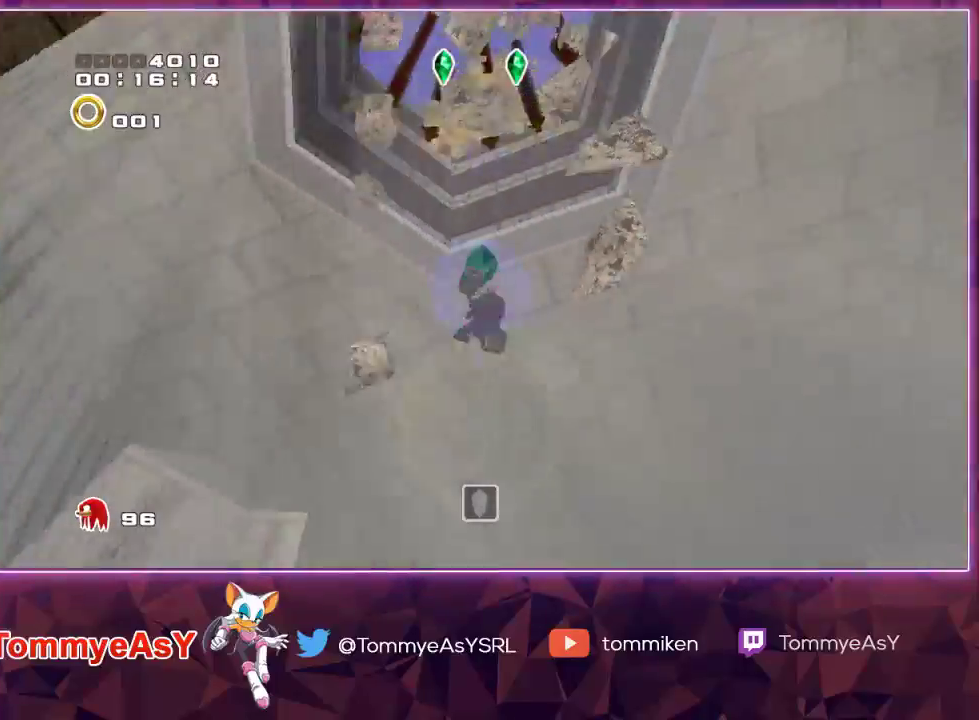
{"buttons": ["R1", "R2"], "left_stick": "up-left", "right_stick": "center", "events": [[467, "R2", "down"], [483, "R1", "down"]]}
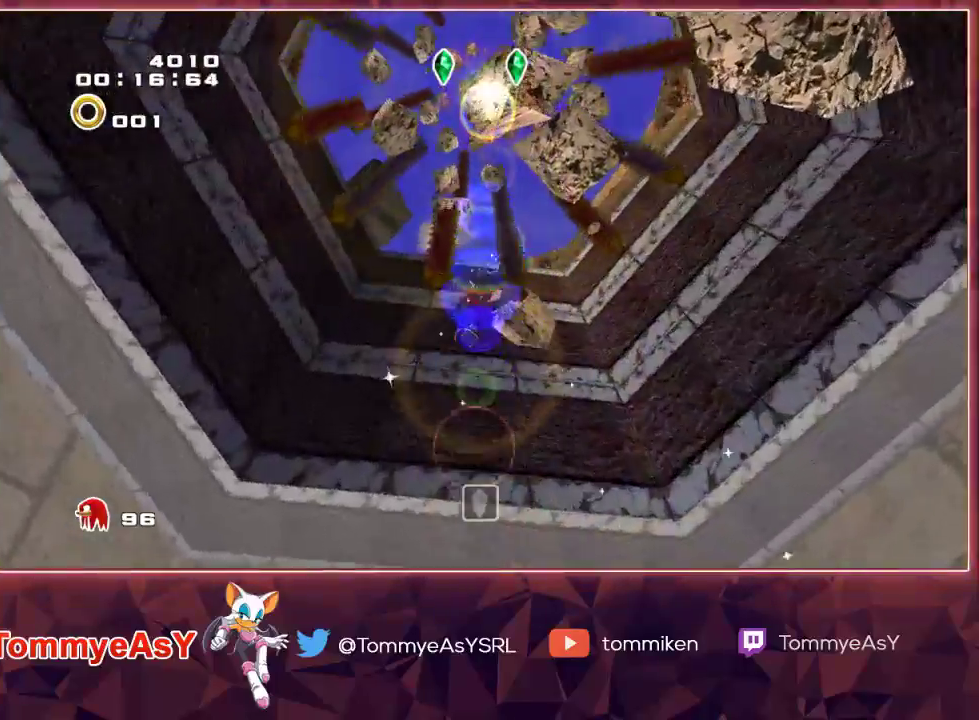
{"buttons": ["R2"], "left_stick": "up-left", "right_stick": "center", "events": [[67, "R1", "up"]]}
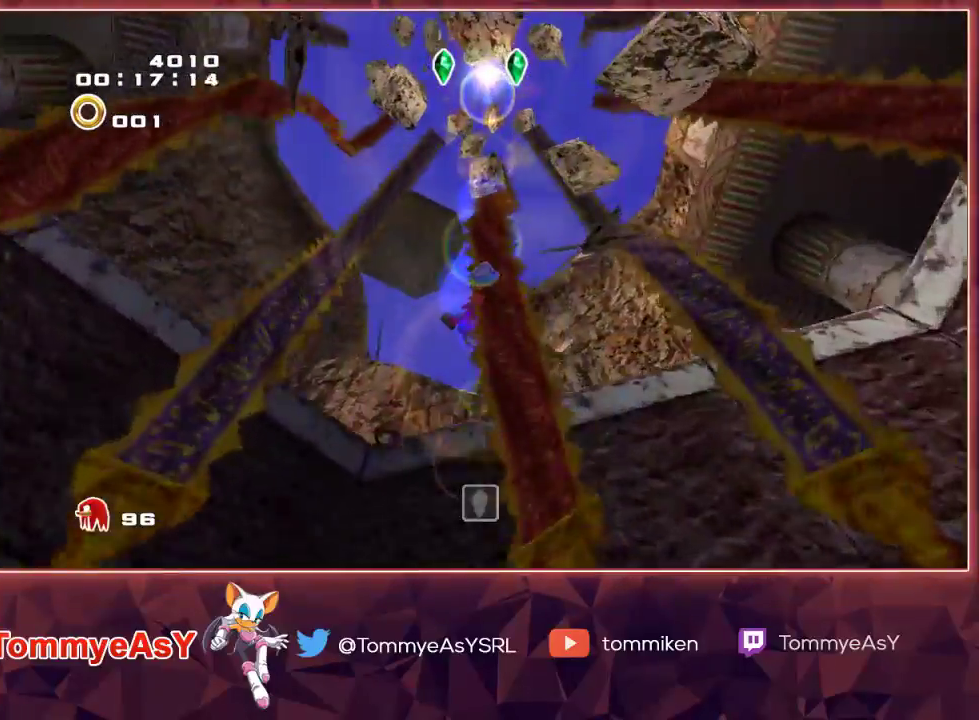
{"buttons": ["R2"], "left_stick": "up-left", "right_stick": "center", "events": []}
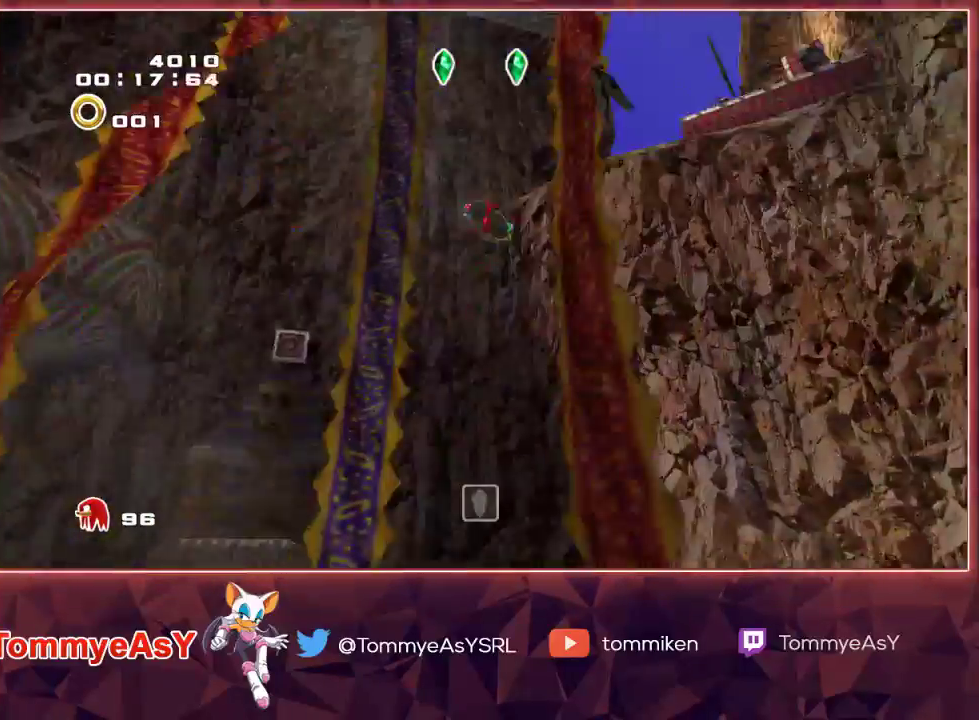
{"buttons": ["L2"], "left_stick": "up-right", "right_stick": "center", "events": [[67, "left_stick", "up"], [217, "L2", "down"], [300, "left_stick", "up-right"], [333, "R2", "up"]]}
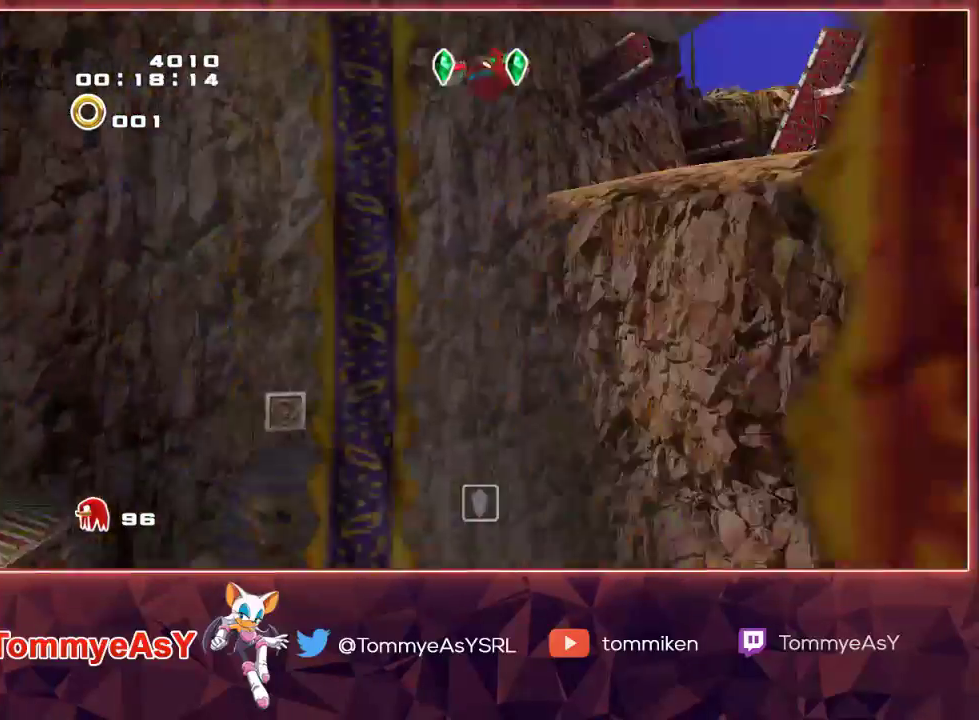
{"buttons": ["CROSS"], "left_stick": "up", "right_stick": "center", "events": [[133, "left_stick", "up"], [167, "L2", "up"], [417, "CROSS", "down"]]}
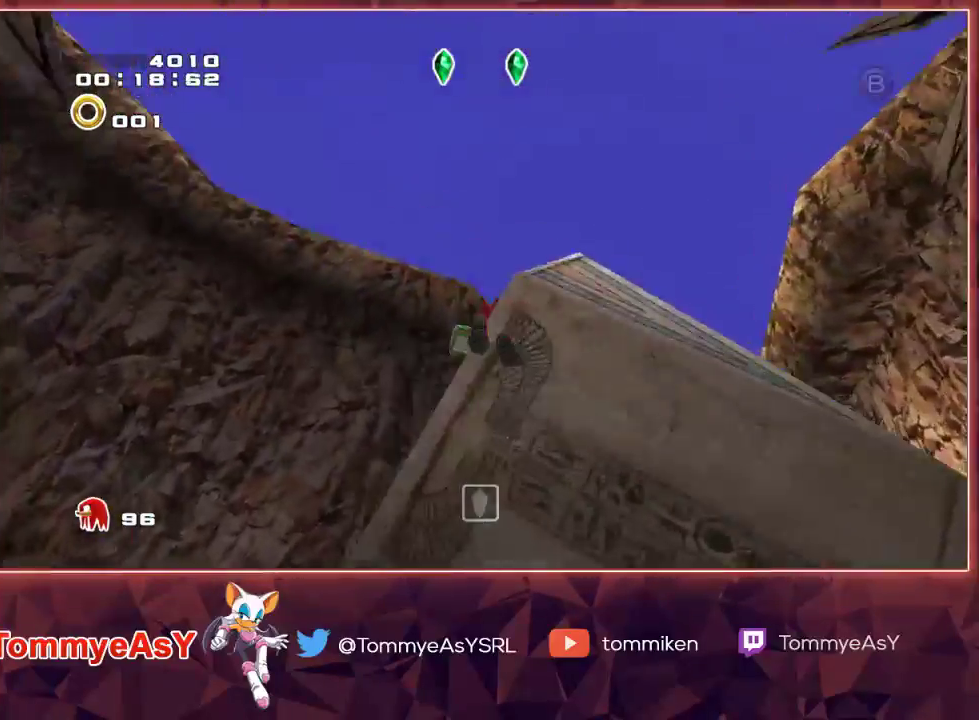
{"buttons": [], "left_stick": "up", "right_stick": "center", "events": [[150, "L2", "down"], [333, "L2", "up"], [467, "CROSS", "up"]]}
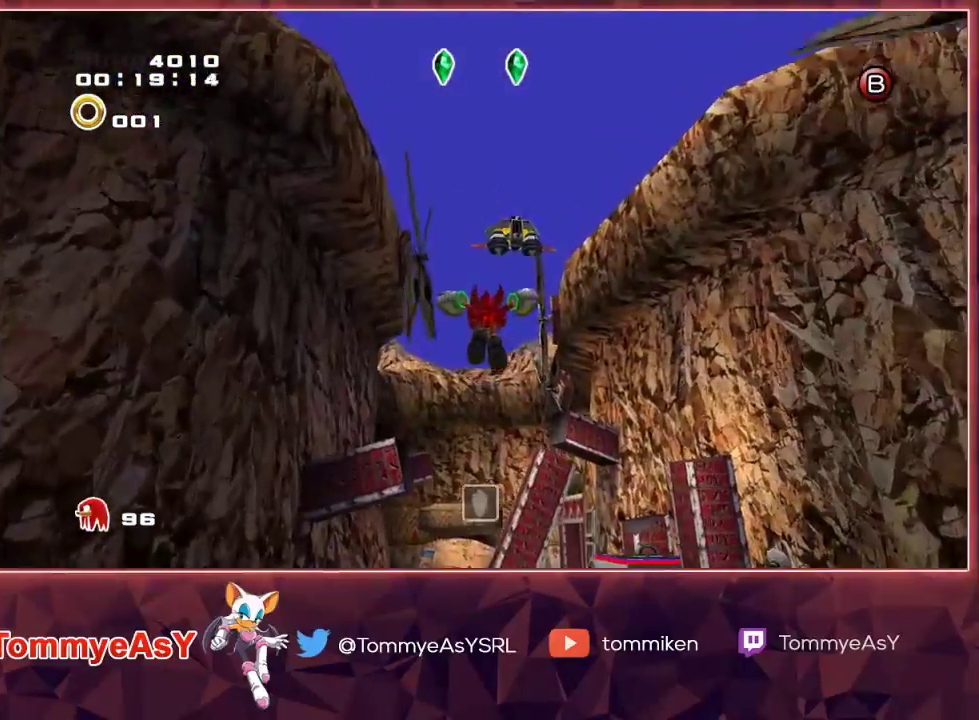
{"buttons": ["CROSS"], "left_stick": "up", "right_stick": "center", "events": [[17, "CROSS", "down"]]}
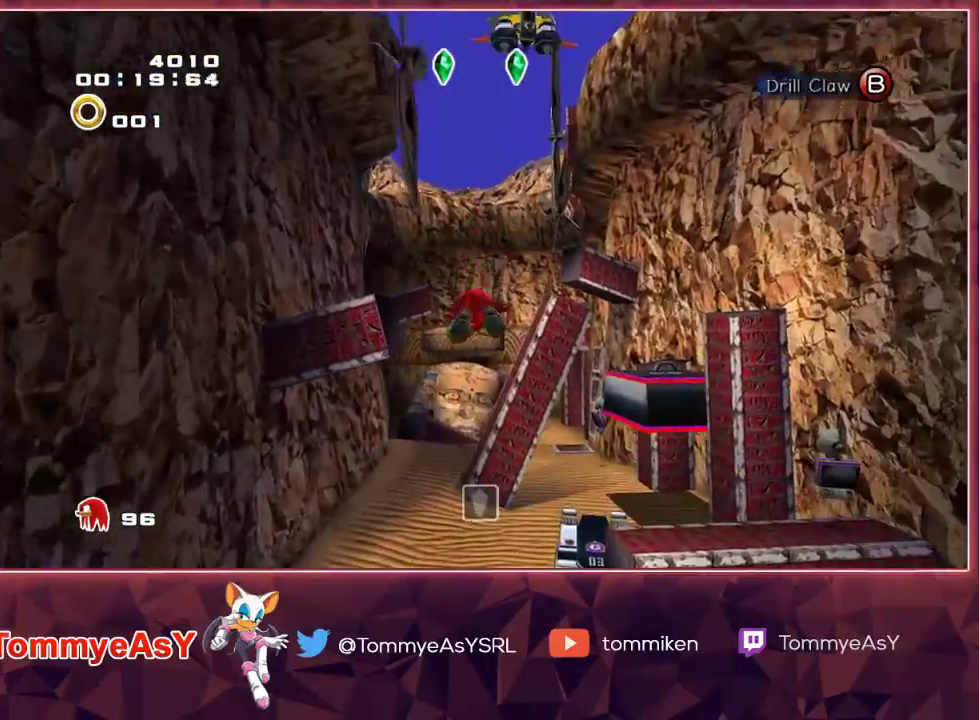
{"buttons": ["CROSS"], "left_stick": "up", "right_stick": "center", "events": []}
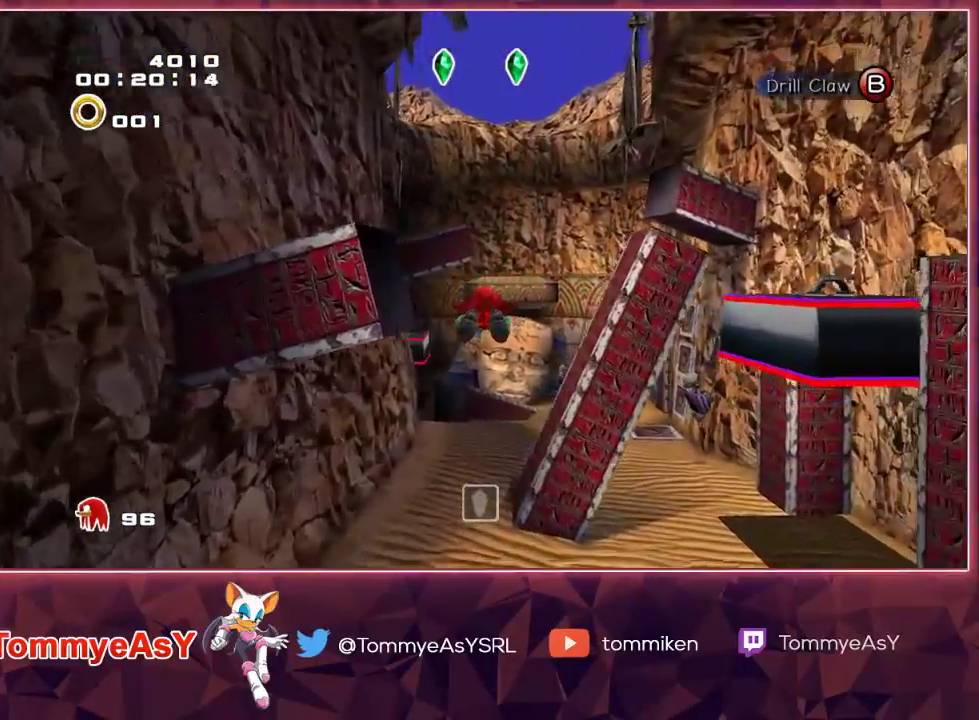
{"buttons": ["CROSS"], "left_stick": "up", "right_stick": "center", "events": []}
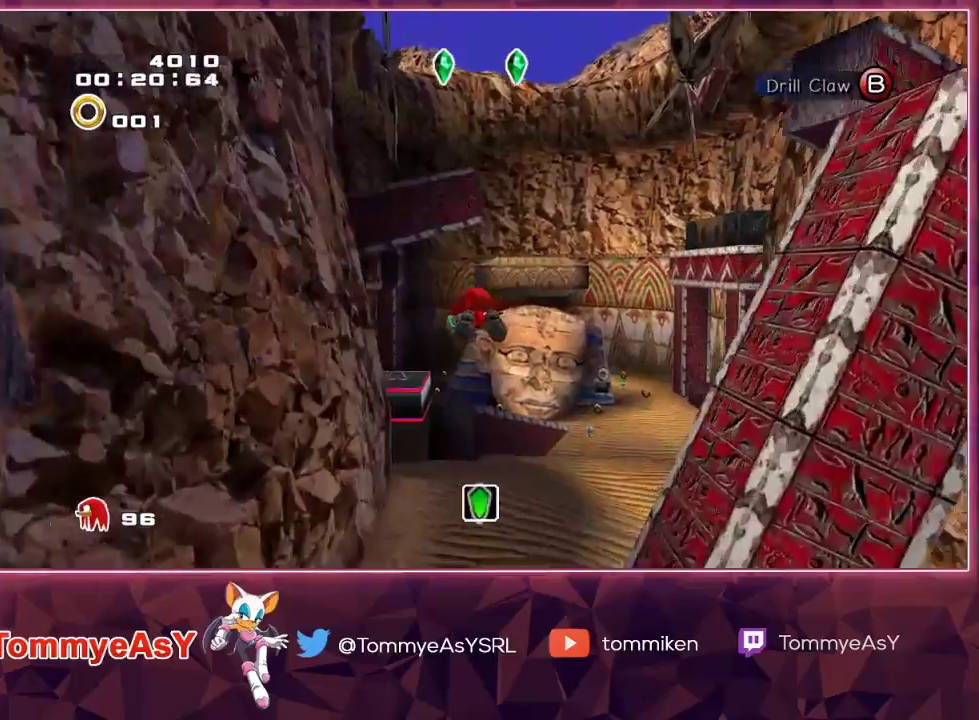
{"buttons": ["CROSS"], "left_stick": "up", "right_stick": "center", "events": []}
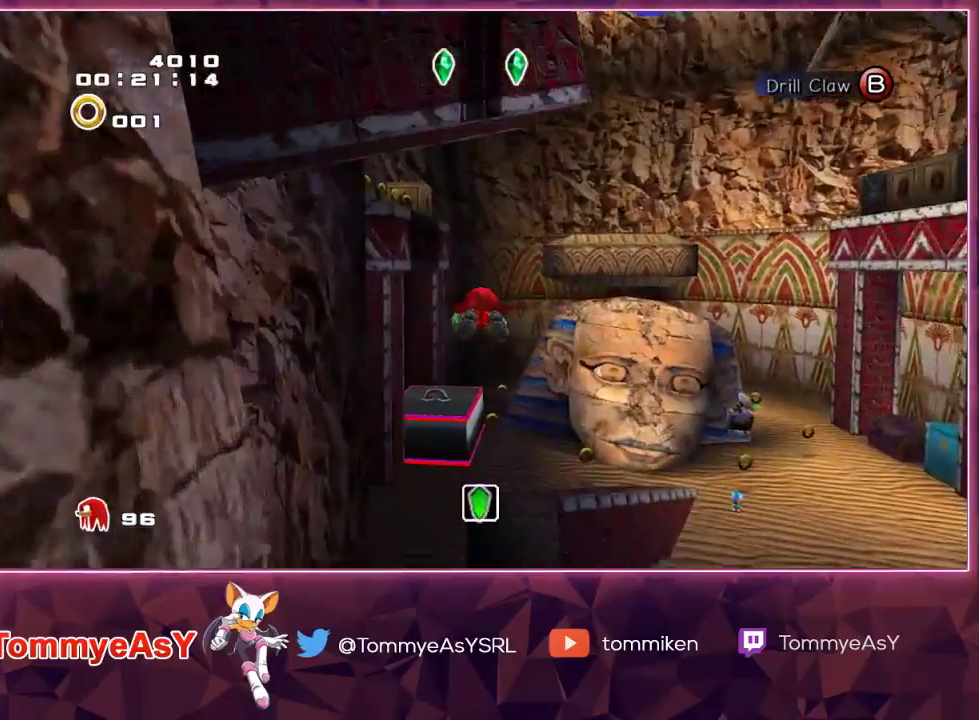
{"buttons": ["CROSS"], "left_stick": "up", "right_stick": "center", "events": []}
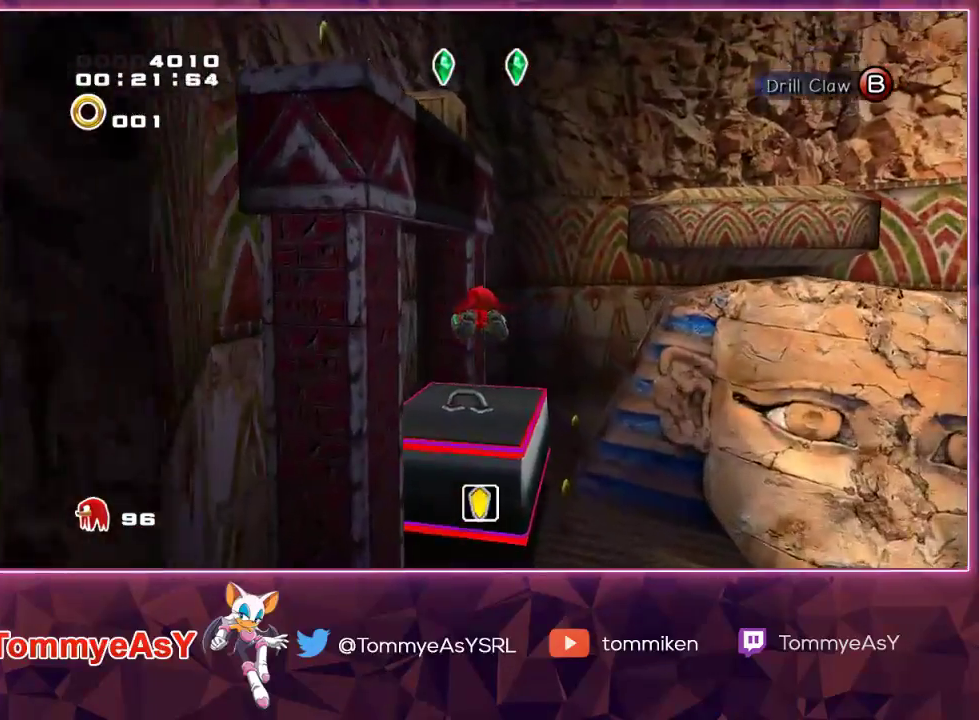
{"buttons": ["CROSS"], "left_stick": "up-right", "right_stick": "center", "events": [[100, "CROSS", "up"], [167, "SQUARE", "down"], [233, "SQUARE", "up"], [233, "left_stick", "up-right"], [317, "CROSS", "down"]]}
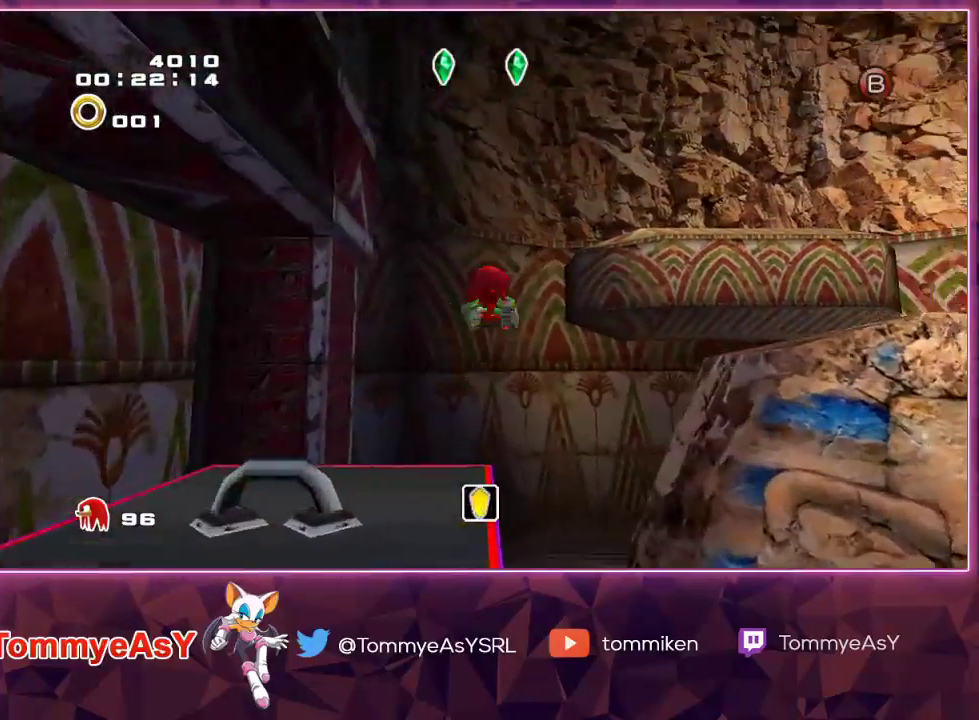
{"buttons": ["CROSS"], "left_stick": "up-right", "right_stick": "center", "events": []}
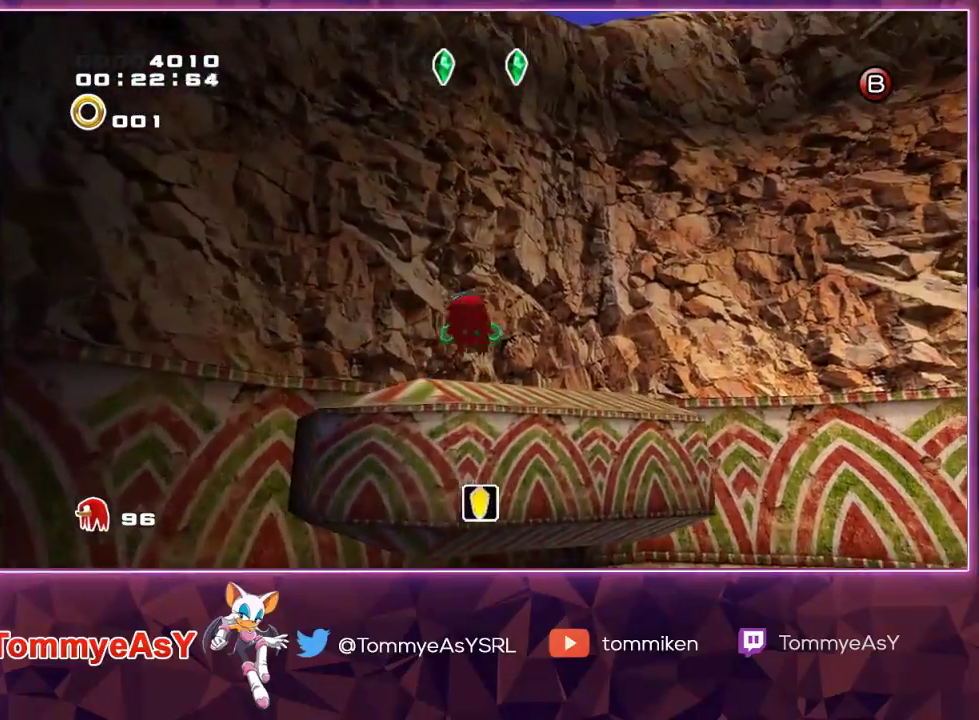
{"buttons": ["CROSS"], "left_stick": "up", "right_stick": "center", "events": [[483, "left_stick", "up"]]}
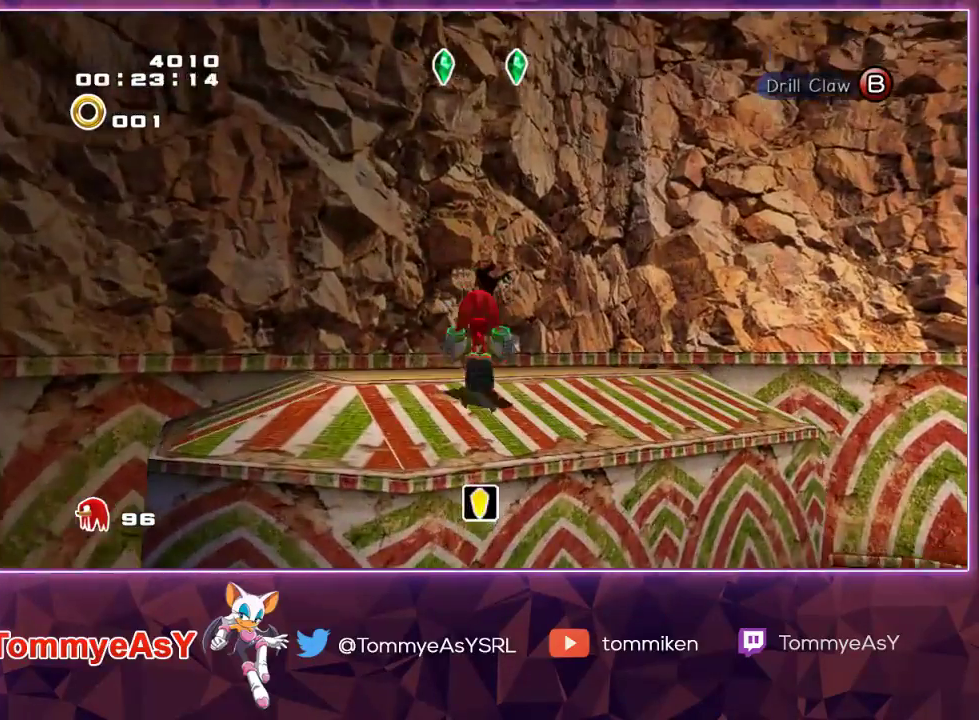
{"buttons": [], "left_stick": "up-right", "right_stick": "center", "events": [[100, "CROSS", "up"], [100, "left_stick", "center"], [183, "left_stick", "down"], [250, "left_stick", "right"], [300, "left_stick", "up"], [350, "left_stick", "down-left"], [417, "left_stick", "down-right"], [467, "left_stick", "up-right"]]}
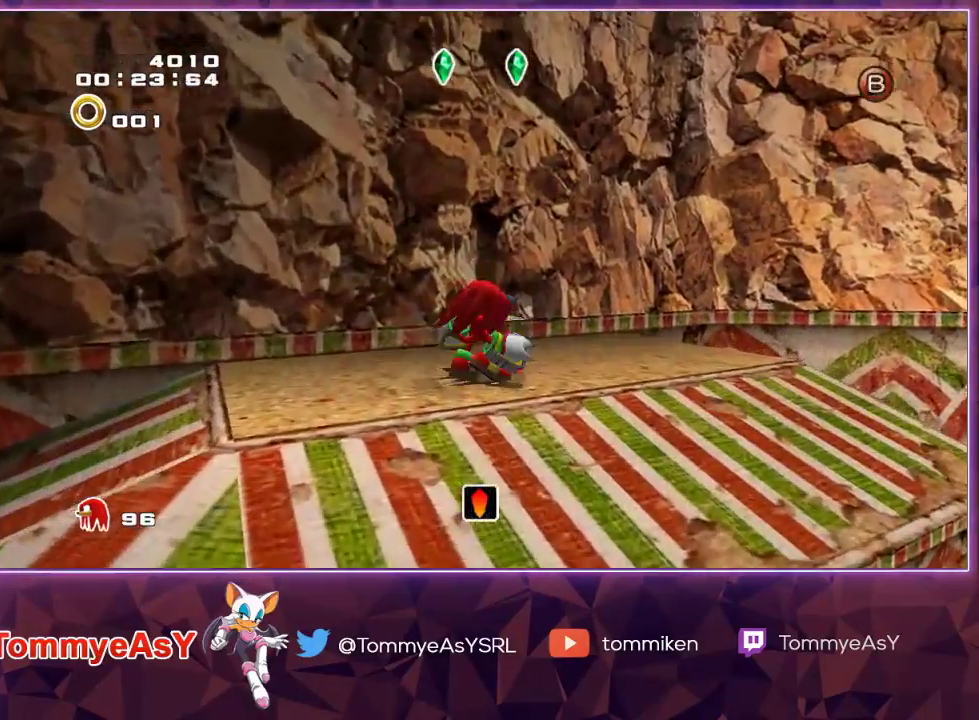
{"buttons": [], "left_stick": "center", "right_stick": "center", "events": [[100, "SQUARE", "down"], [217, "SQUARE", "up"], [300, "left_stick", "center"]]}